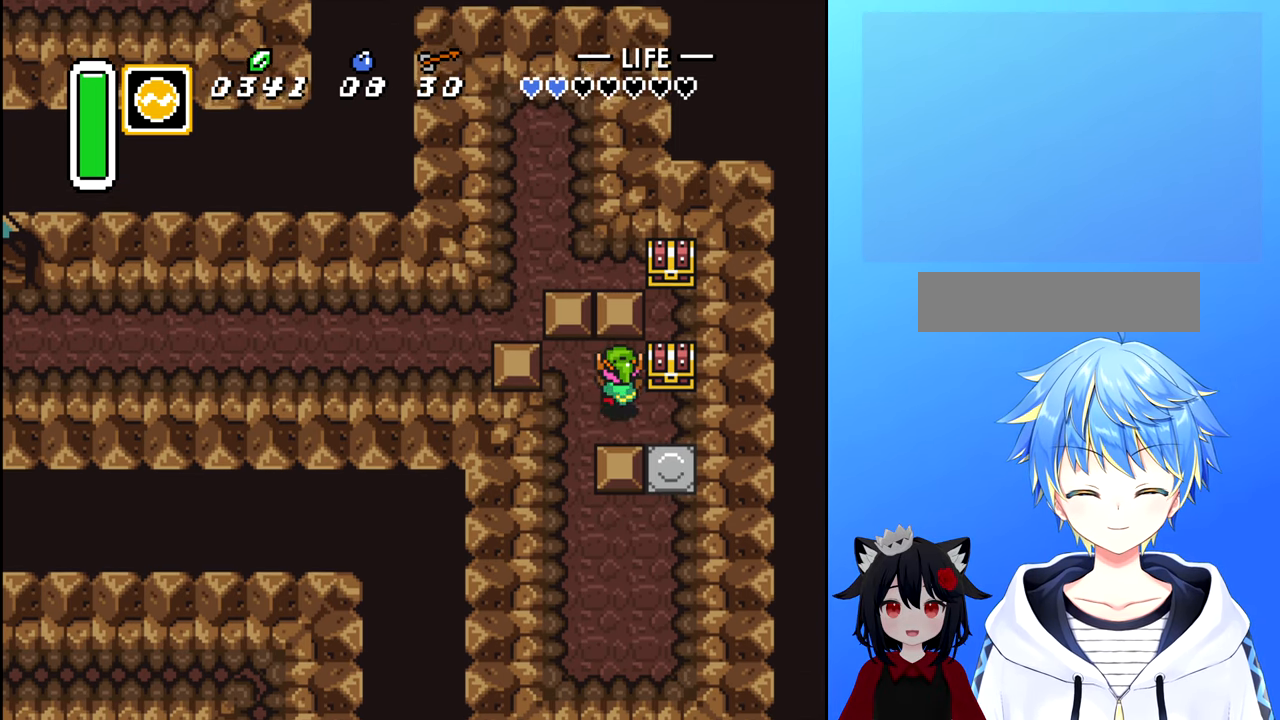
Gameplay with a controller (Nintendo layout); each line is a JSON object with the inputs held at the frame after it. "events" lists button and stick changes between this image and that frame as [ms after this image, input, new state], when the widget could be followed in between. Not read: L3 R3.
{"buttons": ["DPAD_UP"], "events": []}
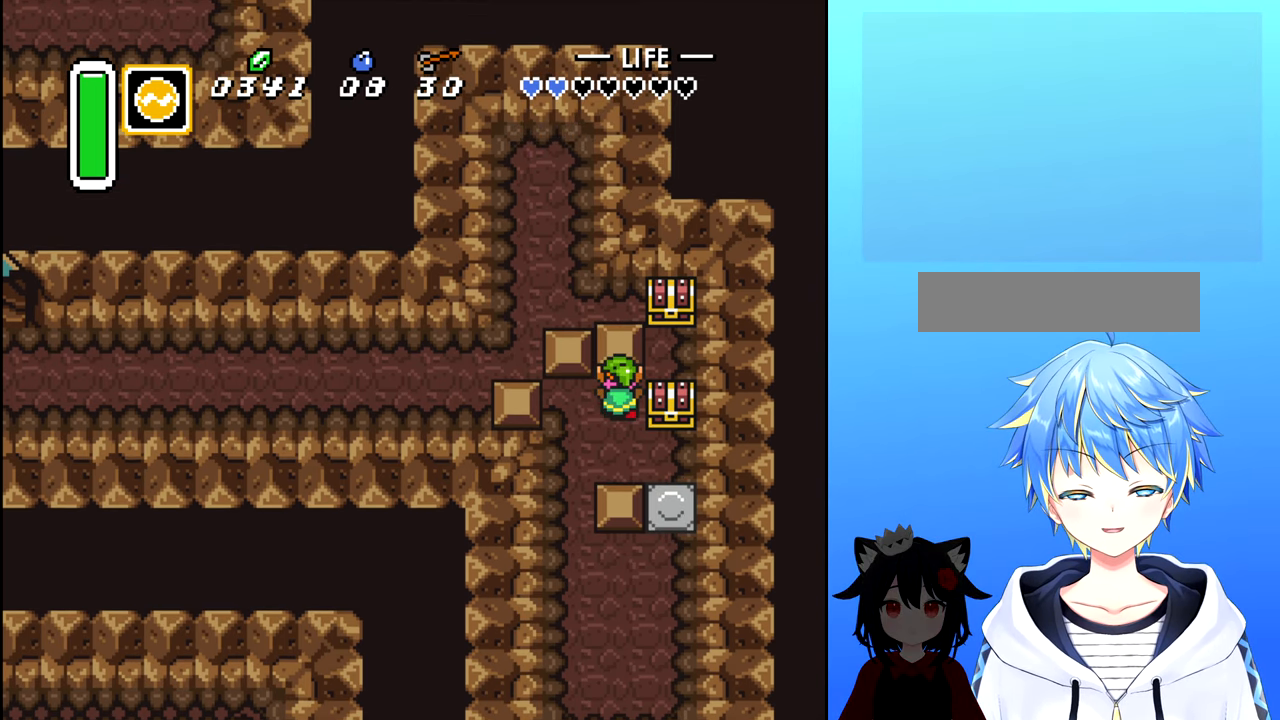
{"buttons": [], "events": [[334, "DPAD_UP", "up"]]}
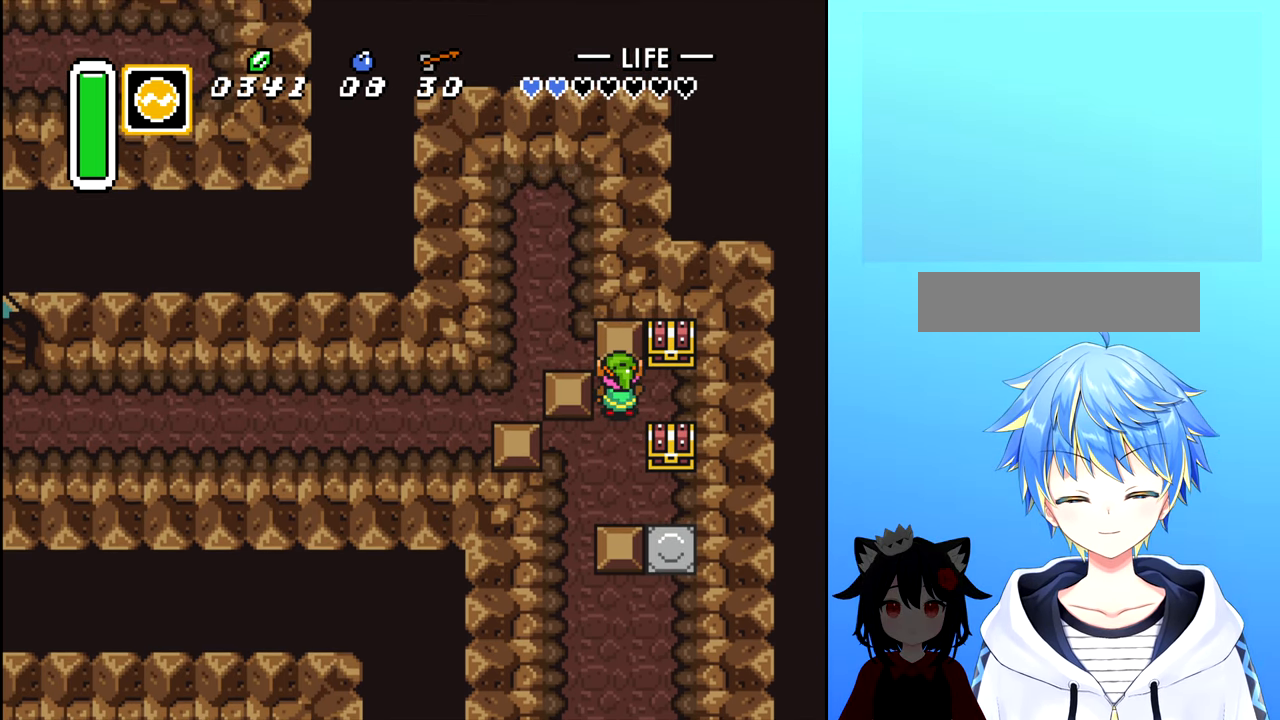
{"buttons": [], "events": [[50, "DPAD_RIGHT", "down"], [217, "DPAD_RIGHT", "up"], [217, "DPAD_UP", "down"], [350, "B", "down"], [367, "DPAD_UP", "up"], [484, "B", "up"]]}
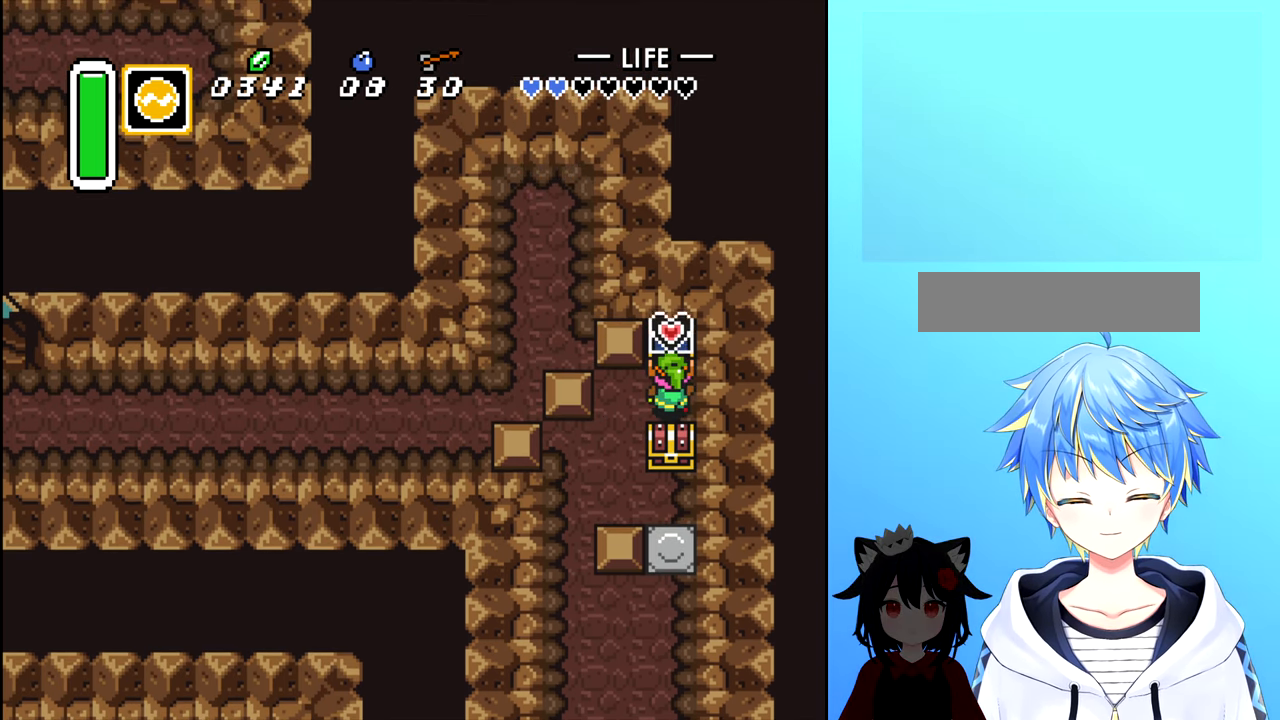
{"buttons": [], "events": []}
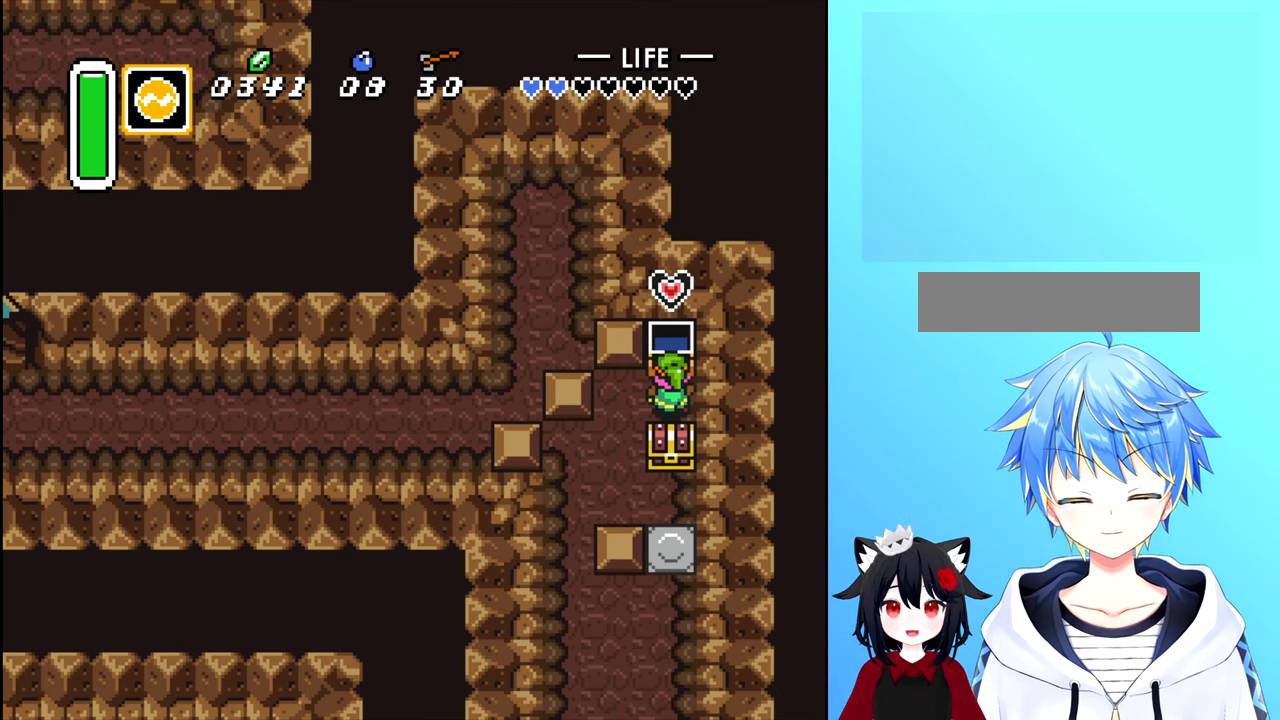
{"buttons": [], "events": []}
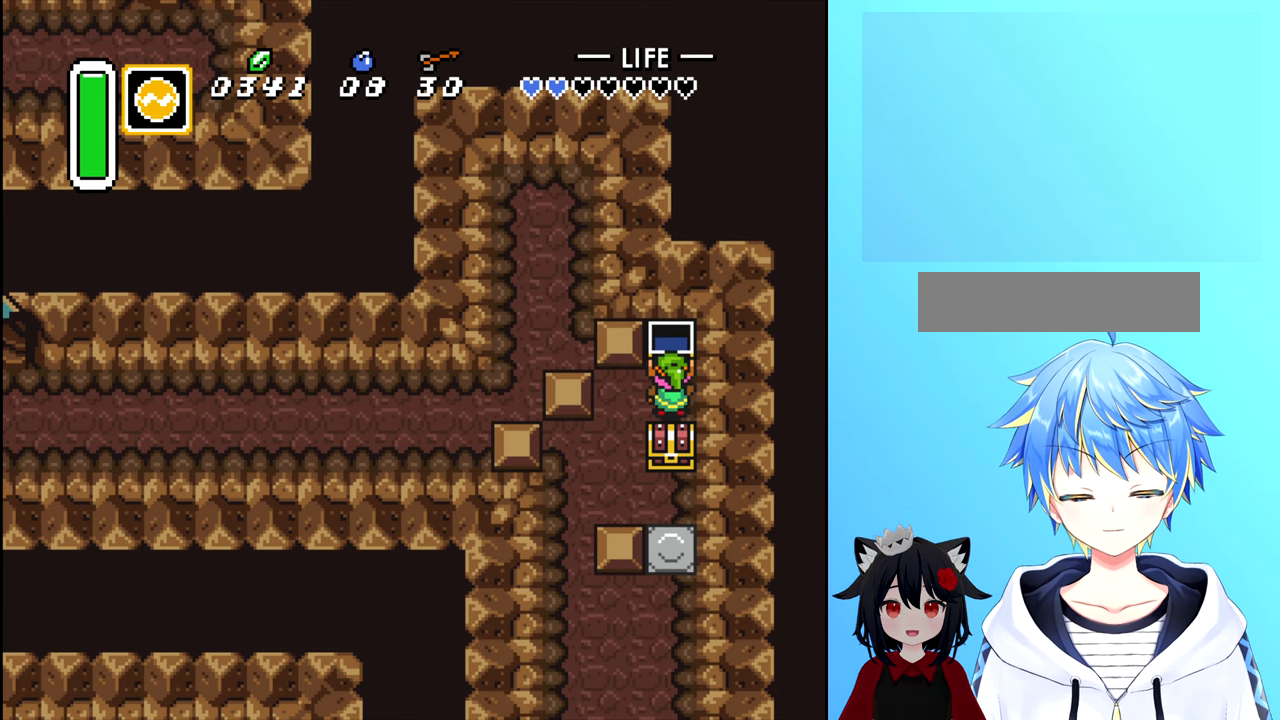
{"buttons": ["DPAD_DOWN"], "events": [[100, "DPAD_LEFT", "down"], [366, "DPAD_DOWN", "down"], [383, "DPAD_LEFT", "up"]]}
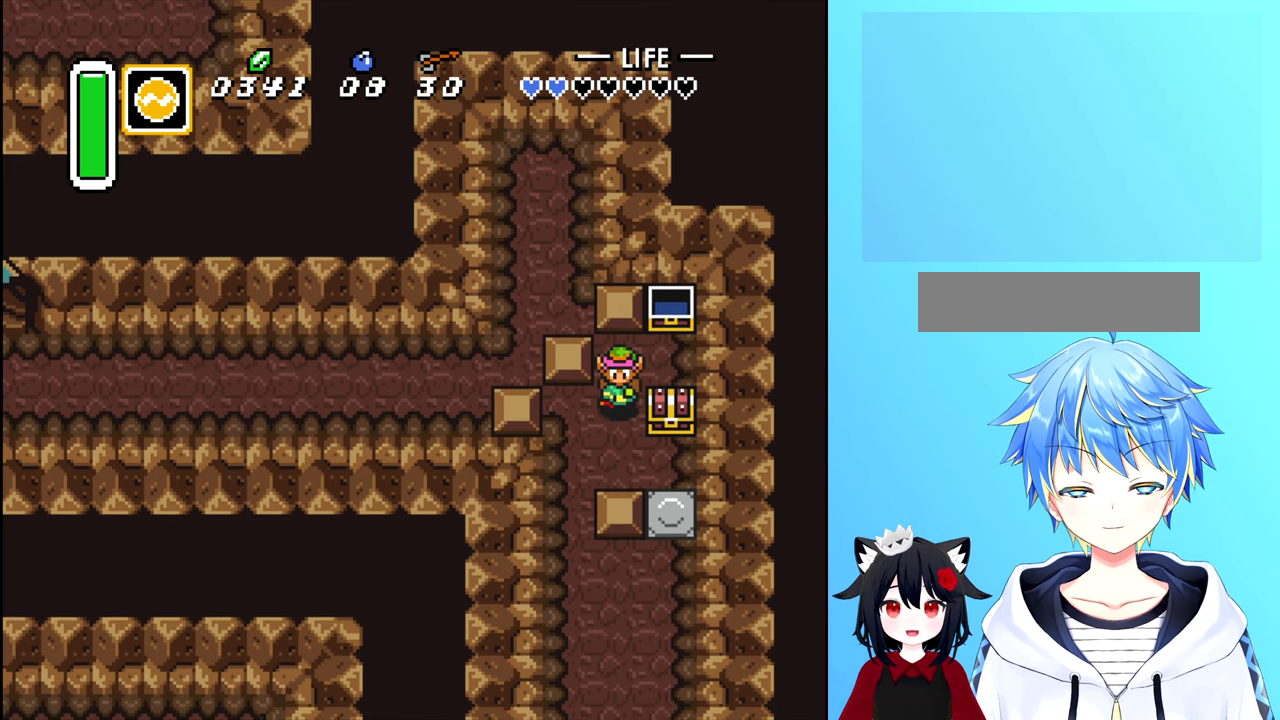
{"buttons": ["DPAD_UP"], "events": [[166, "DPAD_DOWN", "up"], [166, "DPAD_RIGHT", "down"], [350, "DPAD_UP", "down"], [366, "DPAD_RIGHT", "up"]]}
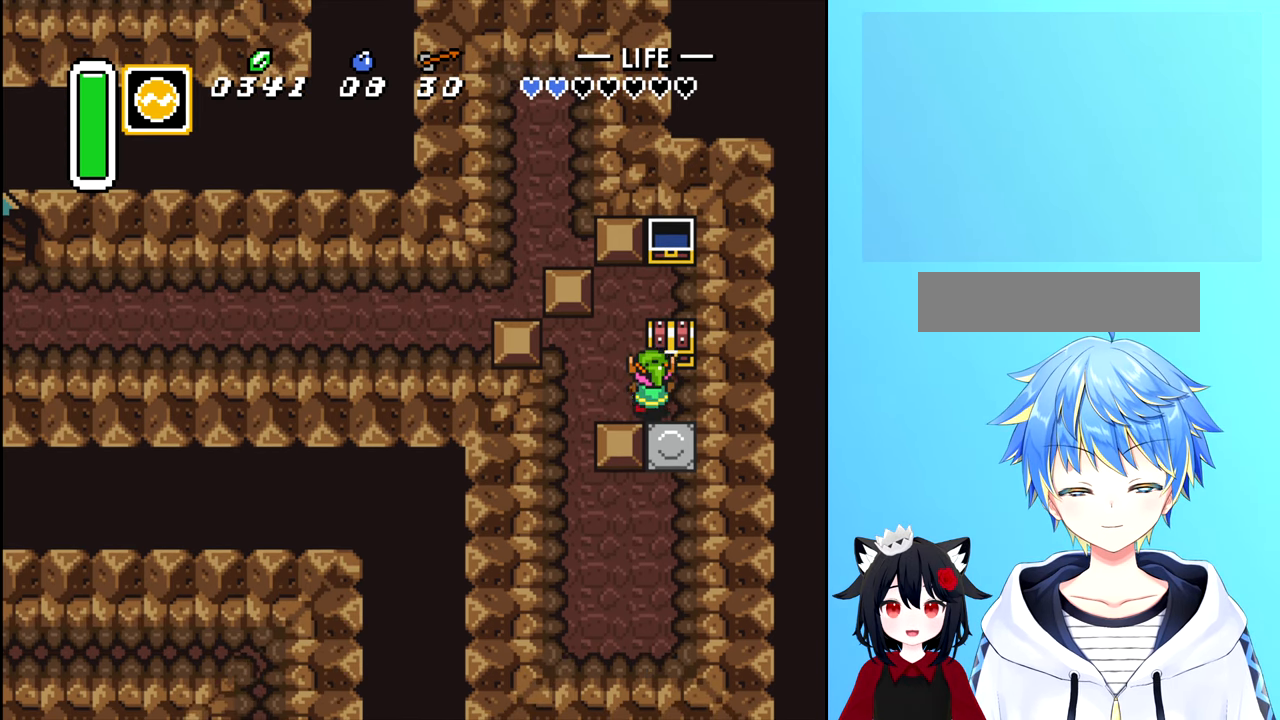
{"buttons": [], "events": [[33, "B", "down"], [50, "DPAD_UP", "up"], [150, "B", "up"]]}
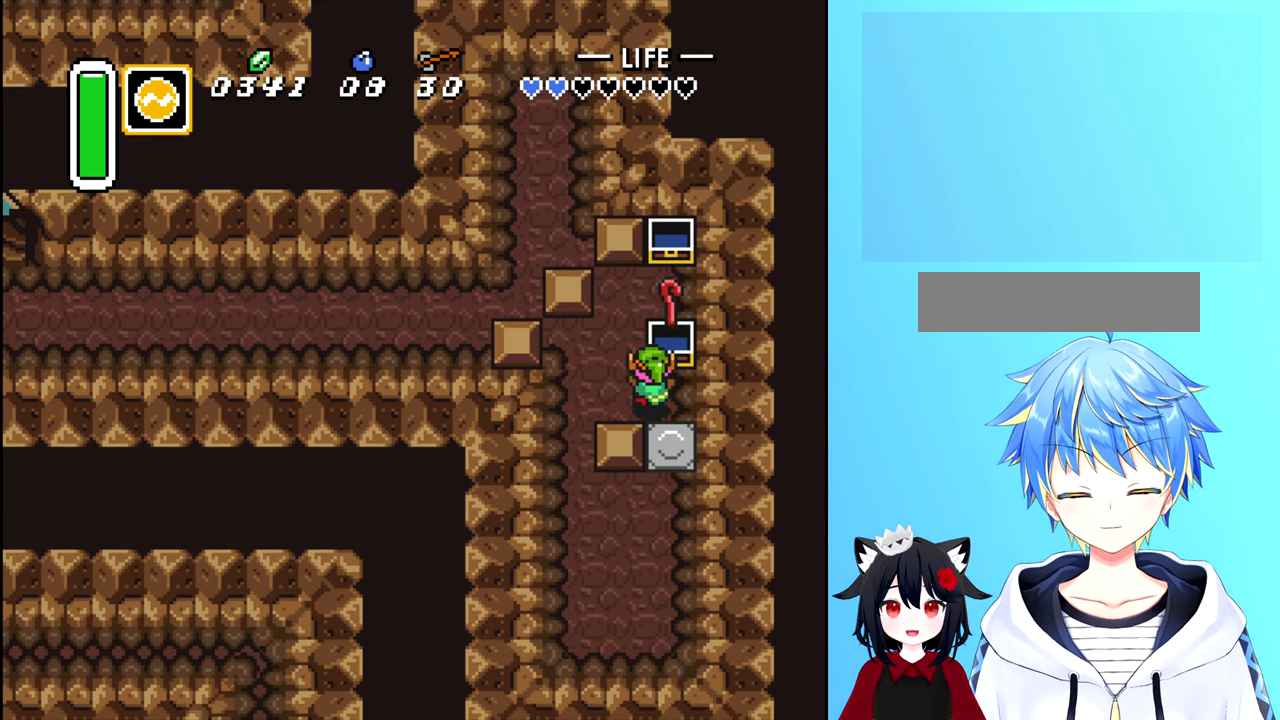
{"buttons": [], "events": []}
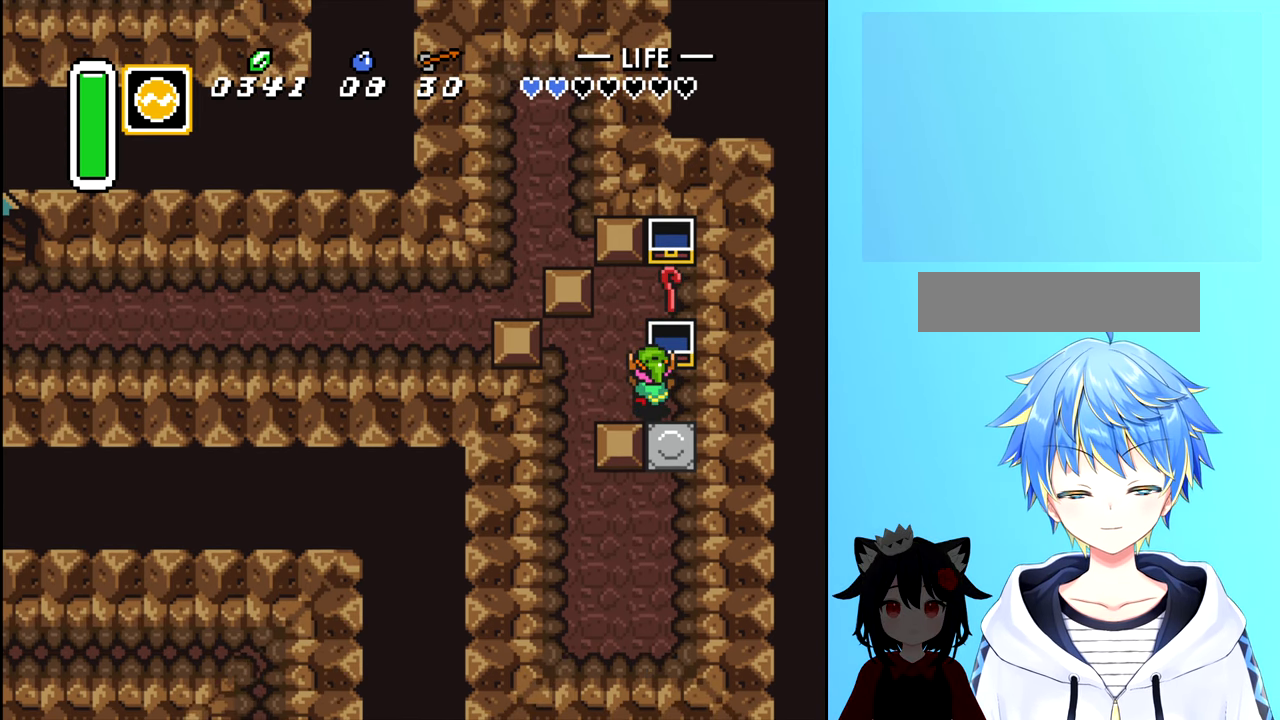
{"buttons": [], "events": []}
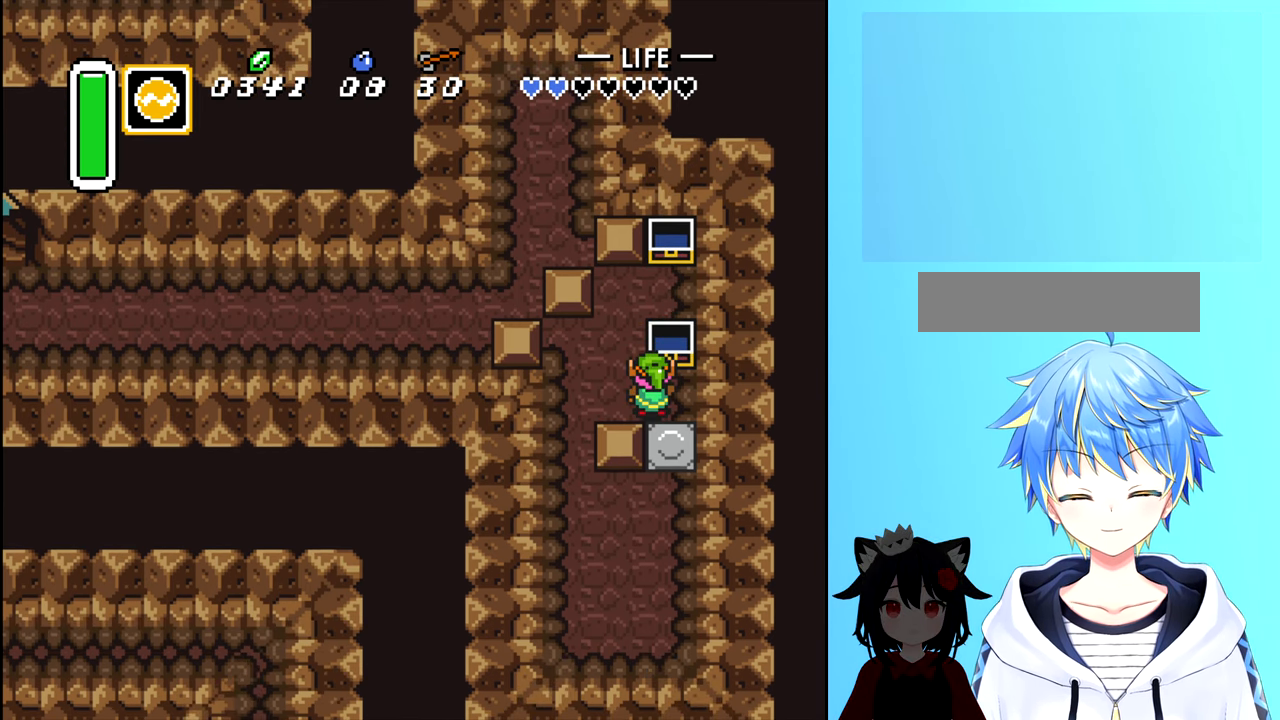
{"buttons": ["DPAD_LEFT"], "events": [[250, "DPAD_LEFT", "down"]]}
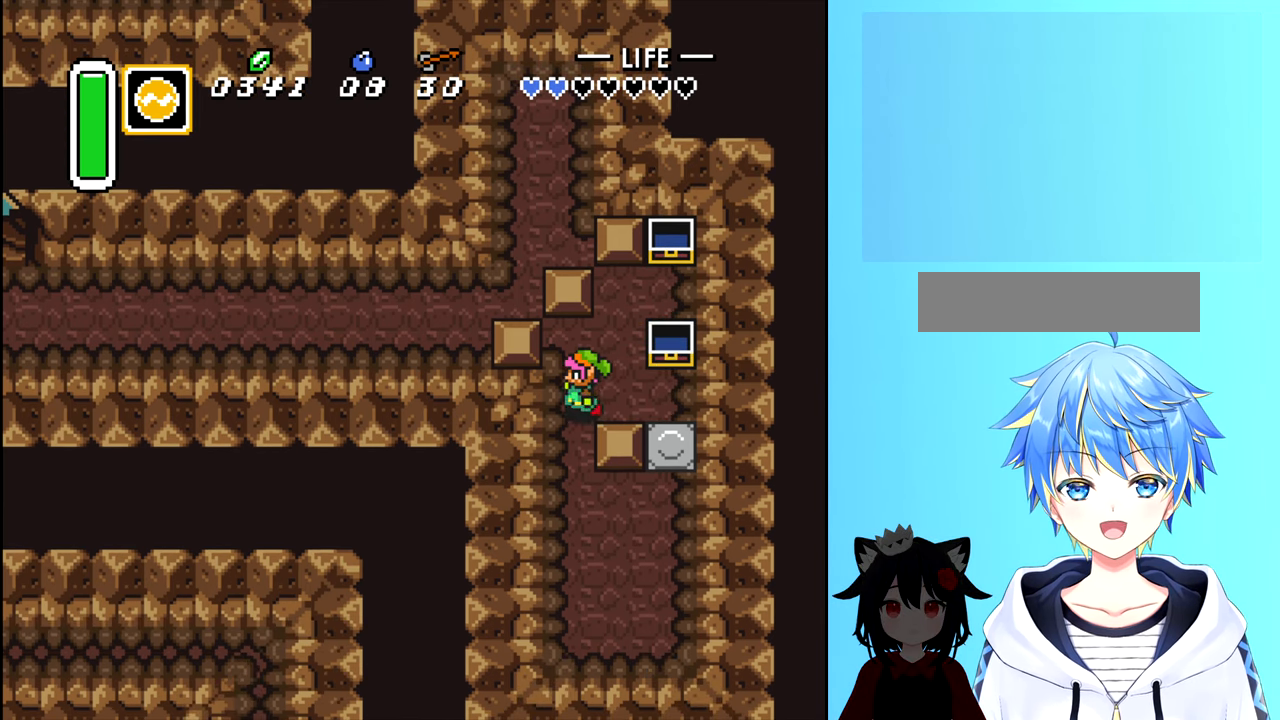
{"buttons": ["DPAD_UP"], "events": [[66, "DPAD_LEFT", "up"], [150, "DPAD_UP", "down"]]}
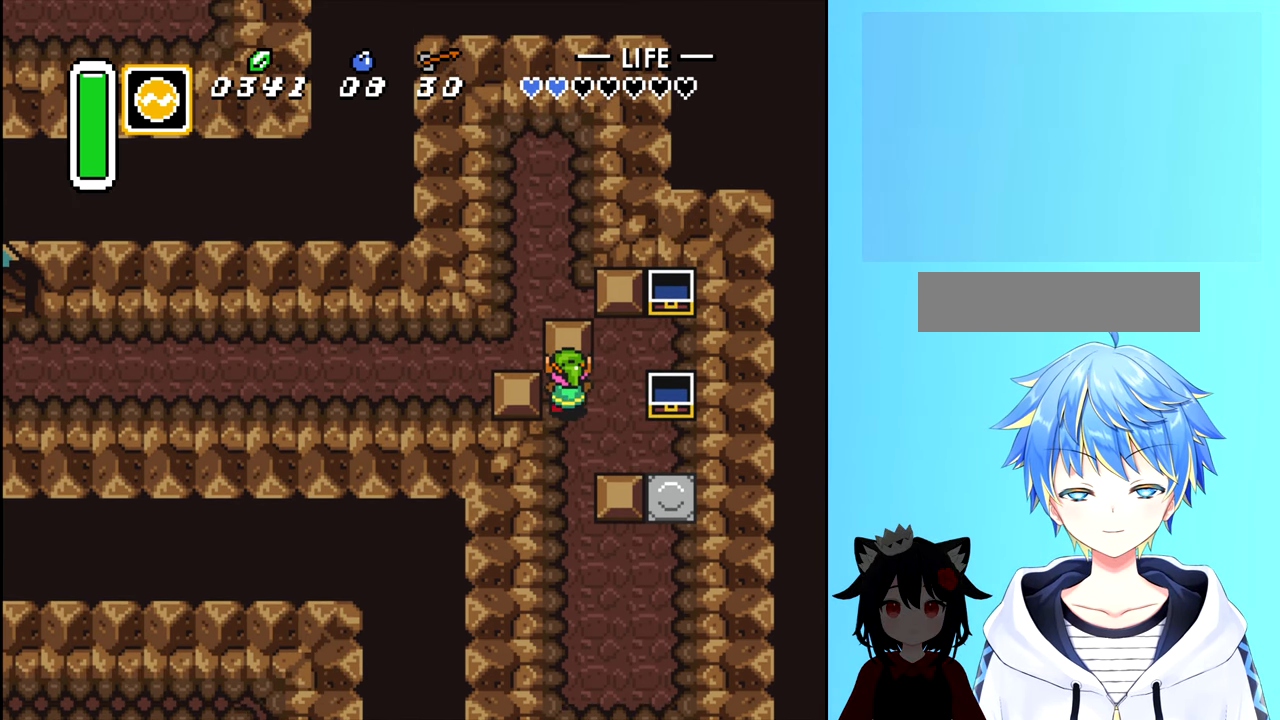
{"buttons": ["DPAD_UP"], "events": []}
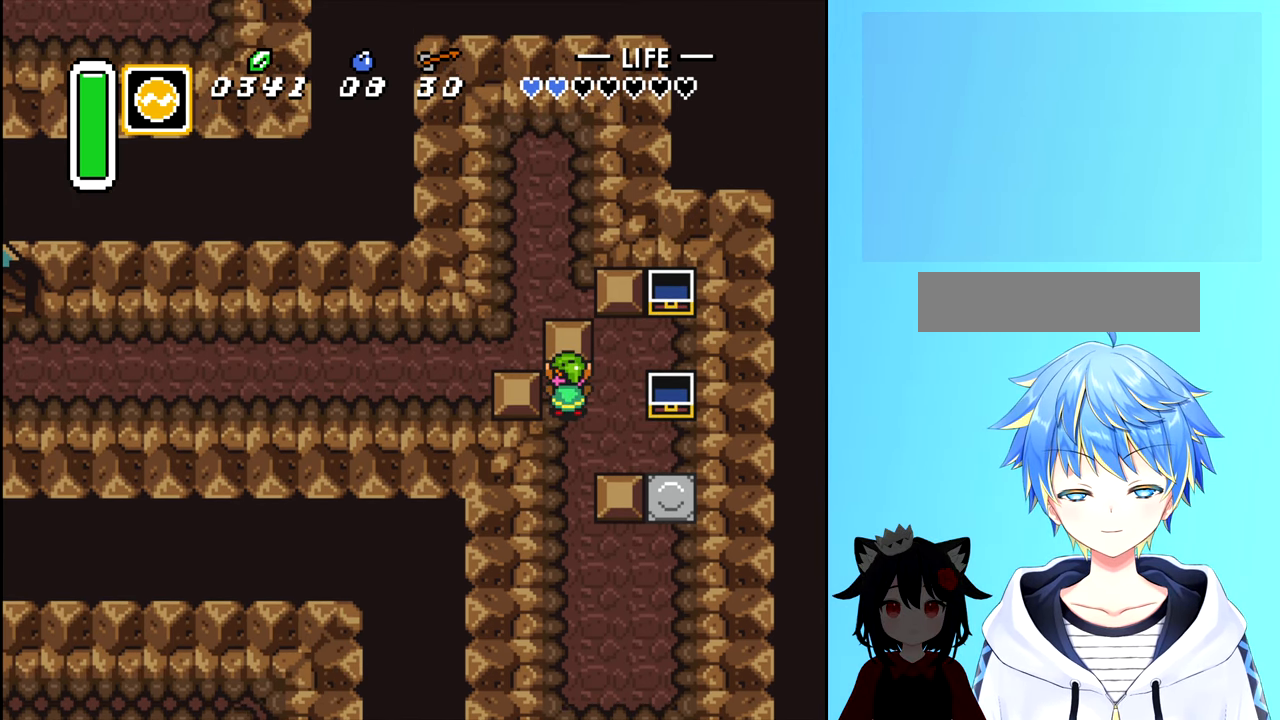
{"buttons": [], "events": [[483, "DPAD_UP", "up"]]}
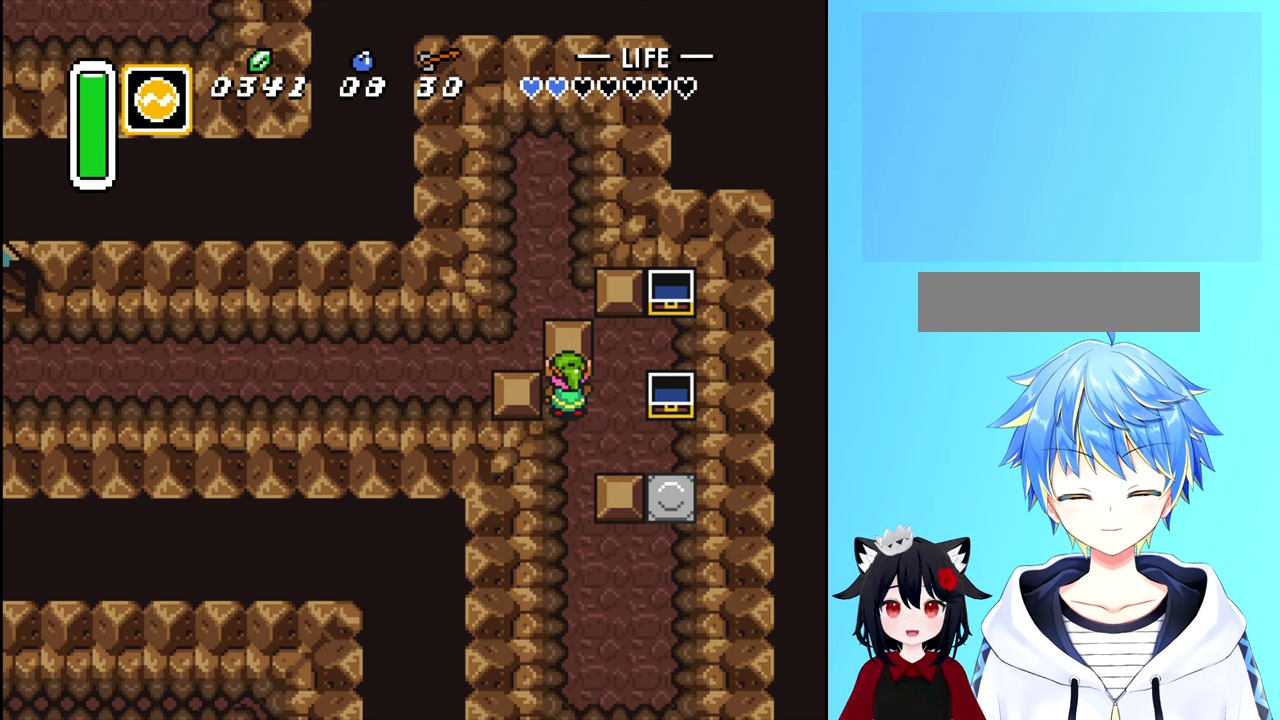
{"buttons": ["DPAD_LEFT"], "events": [[300, "DPAD_LEFT", "down"]]}
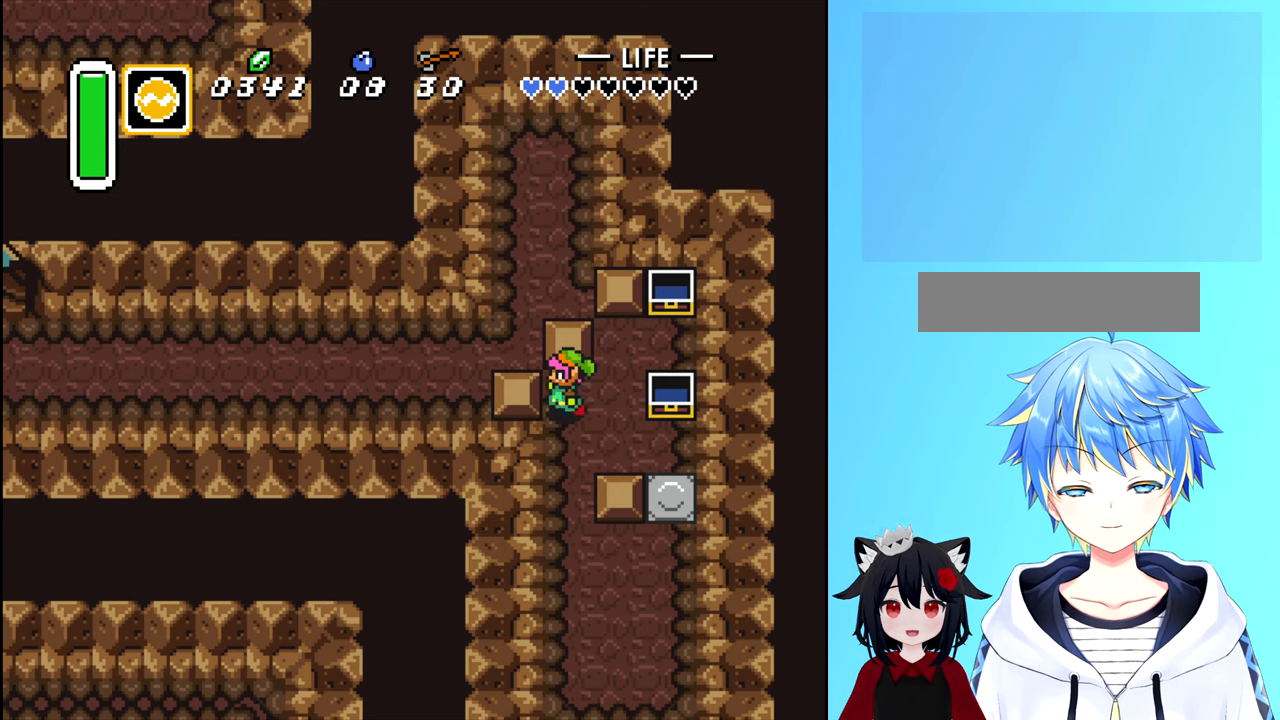
{"buttons": ["DPAD_LEFT"], "events": []}
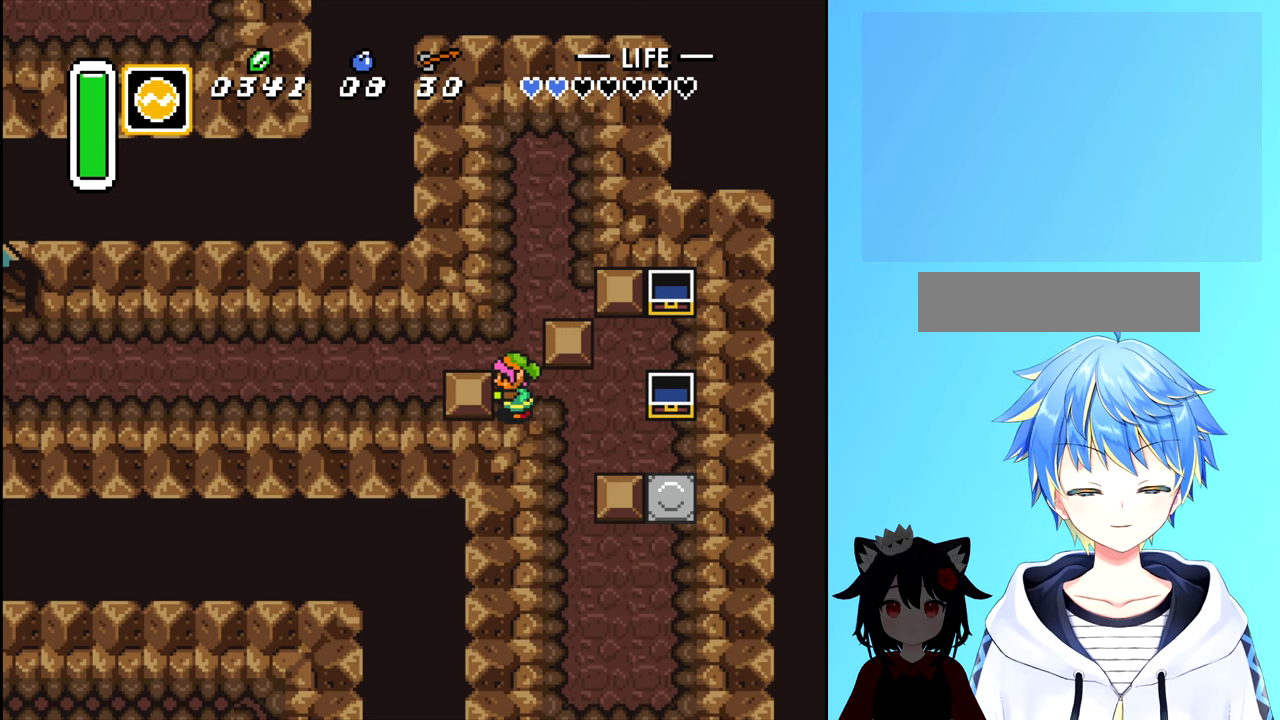
{"buttons": ["DPAD_LEFT"], "events": [[67, "DPAD_LEFT", "up"], [133, "DPAD_UP", "down"], [317, "DPAD_UP", "up"], [350, "DPAD_LEFT", "down"]]}
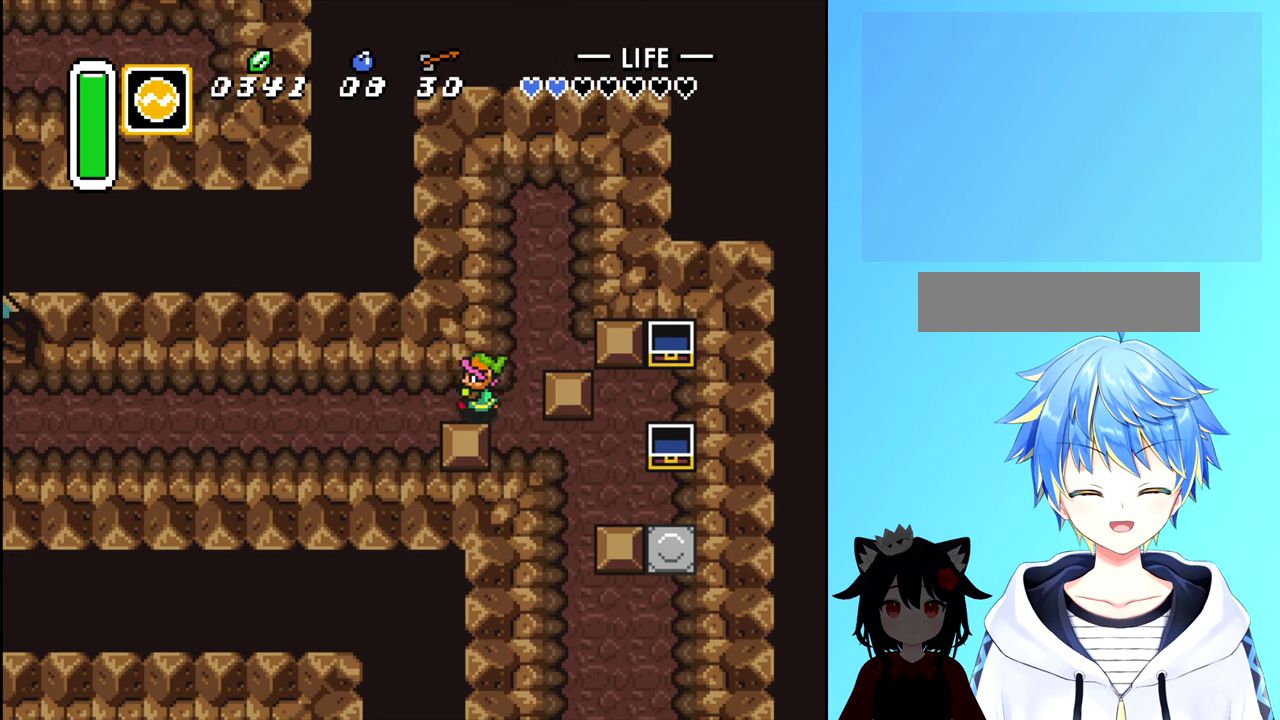
{"buttons": ["DPAD_LEFT"], "events": []}
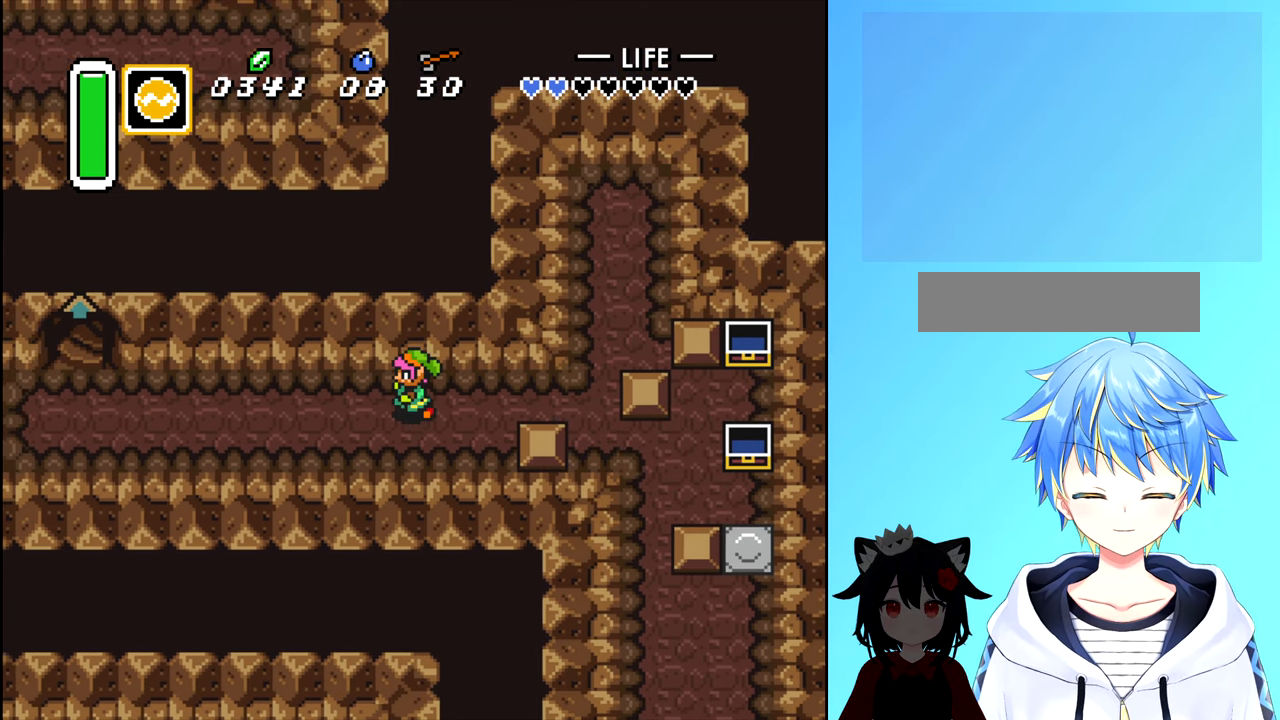
{"buttons": ["DPAD_LEFT"], "events": []}
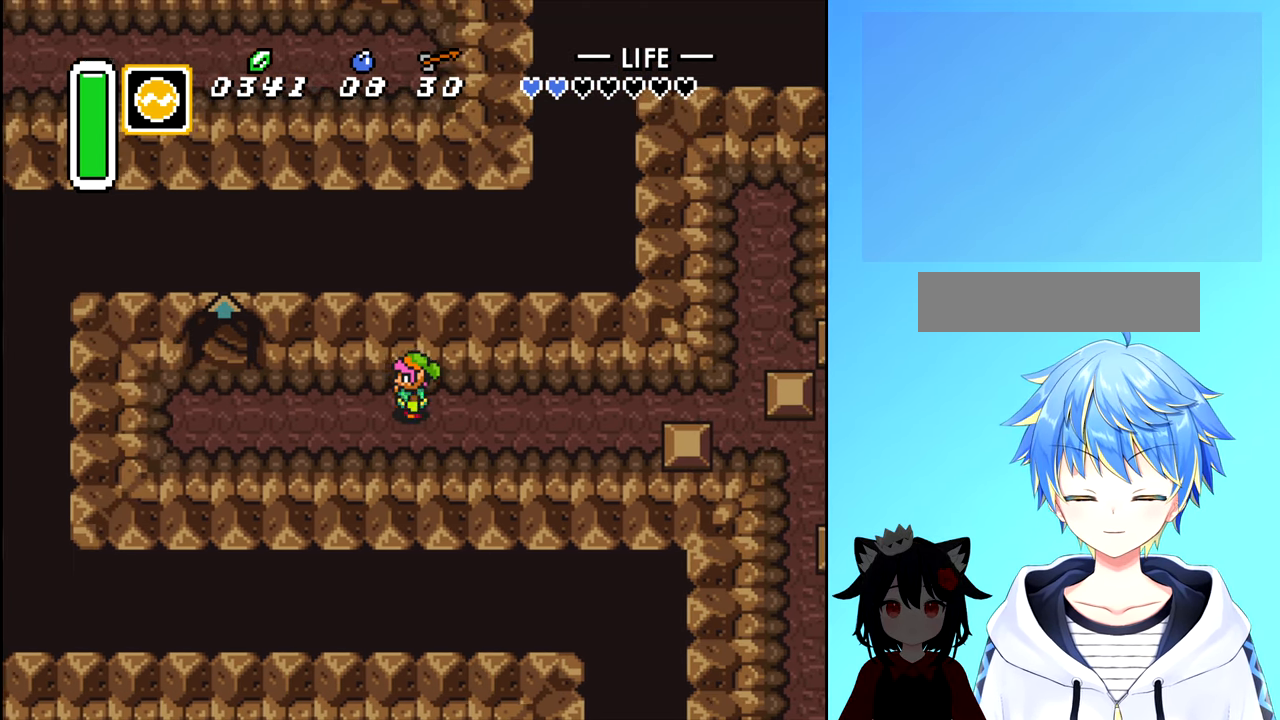
{"buttons": ["DPAD_LEFT"], "events": []}
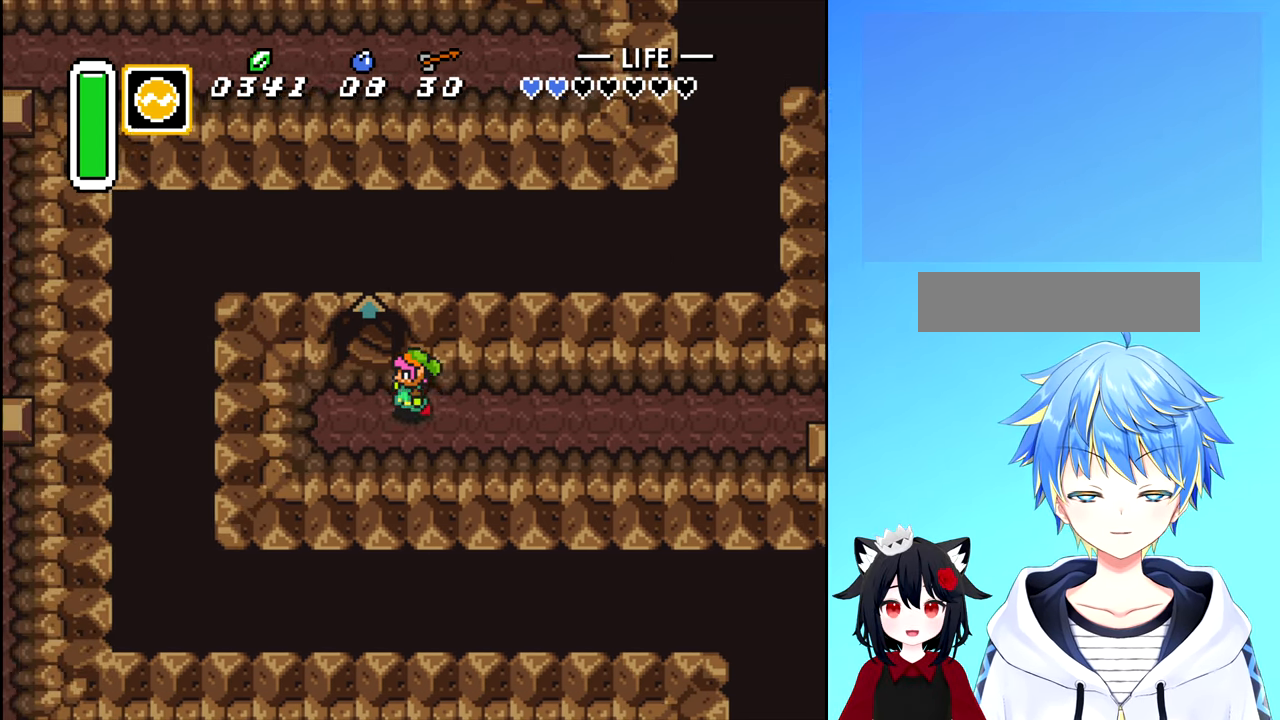
{"buttons": ["DPAD_UP"], "events": [[100, "DPAD_LEFT", "up"], [100, "DPAD_UP", "down"]]}